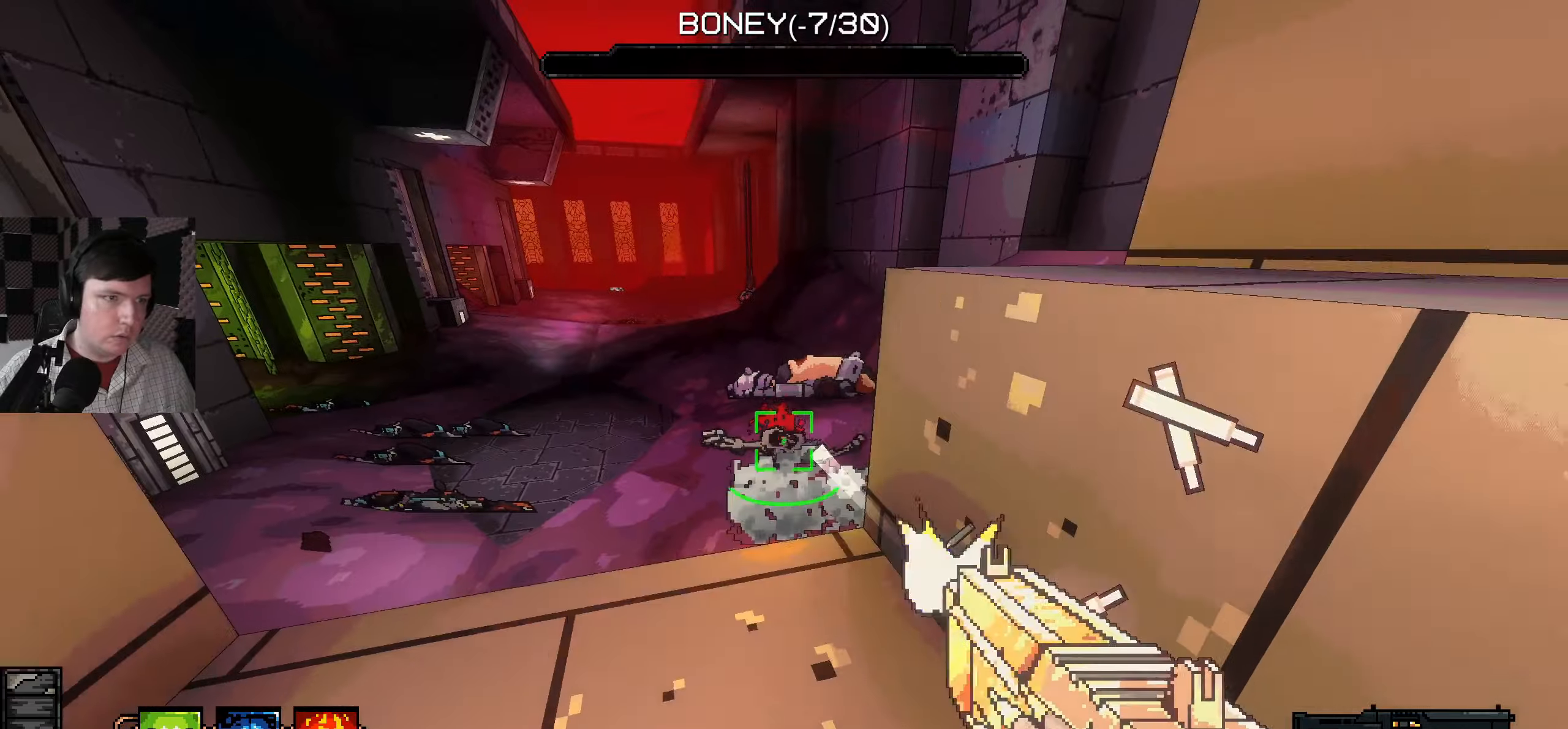
Gameplay with keyboard and mouse; each line is a JSON object with the keys and mouse buttons held at the frame after it. "events" lists presses ("down") and releases ("up") of "a", "ctrl", "d", "e", "q", "s", "shift", "space", "w", "mouse_left", "mouse_wheel", "mouse_right", "mouse_mb4" and "mouse_mb5" between this image and that frame as [ms after this image, input, new state], when the widget could be followed in between. "mouse_left", "mouse_wheel", "mouse_right", "mouse_mb4", "mouse_mb5" = the "left", "wheel", "right", "mb4", "mb5" buttons of the "mouse" list. No other keys are recorded. "wheel" means that the mouse wheel is clicked or scrolled. Mouse movement is not recorded.
{"keys": ["d", "w"], "mouse": [], "events": [[33, "w", "up"], [216, "s", "down"], [316, "d", "down"], [333, "s", "up"], [466, "w", "down"]]}
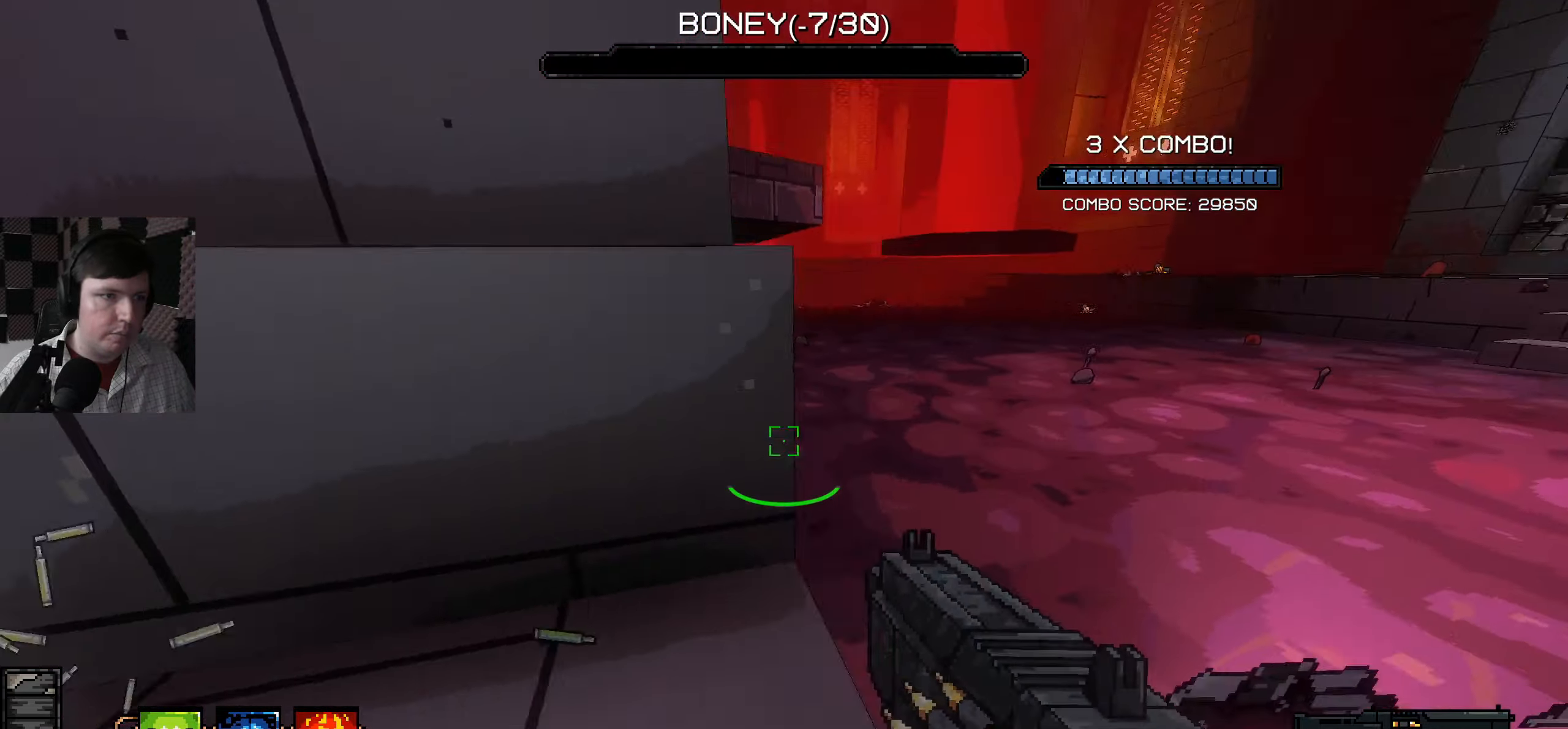
{"keys": ["d", "w"], "mouse": [], "events": []}
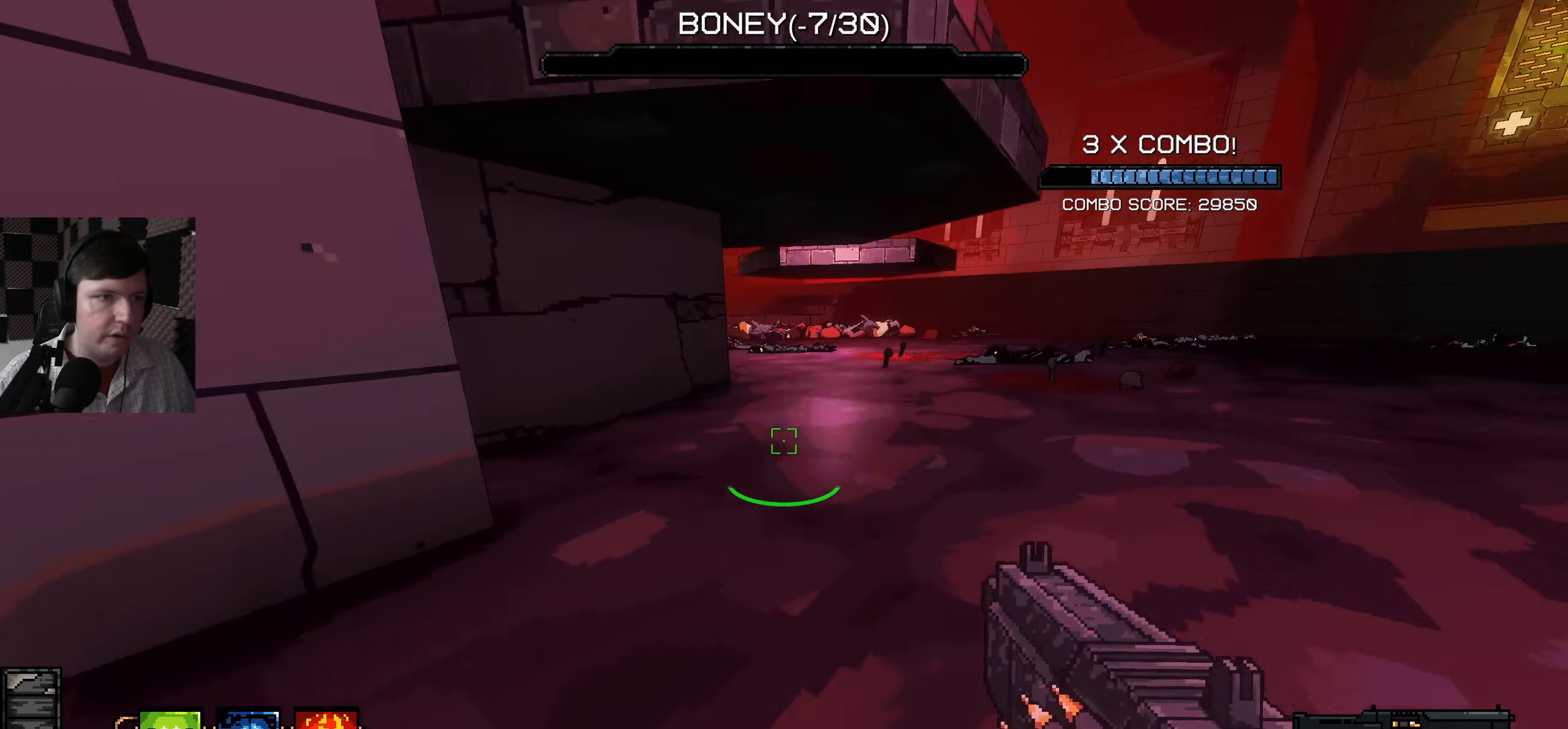
{"keys": ["d", "w"], "mouse": [], "events": []}
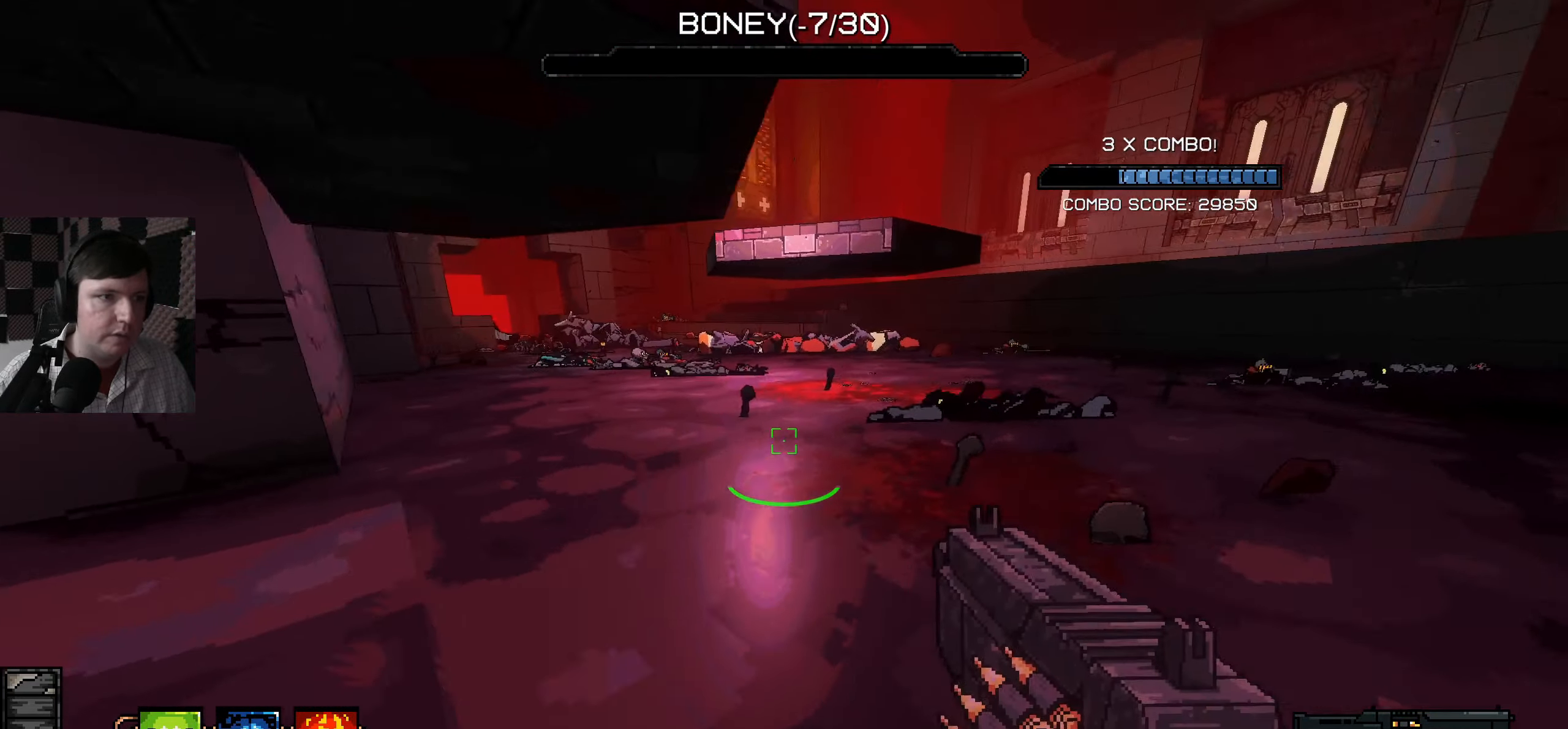
{"keys": ["a"], "mouse": [], "events": [[100, "w", "up"], [183, "a", "down"], [183, "d", "up"]]}
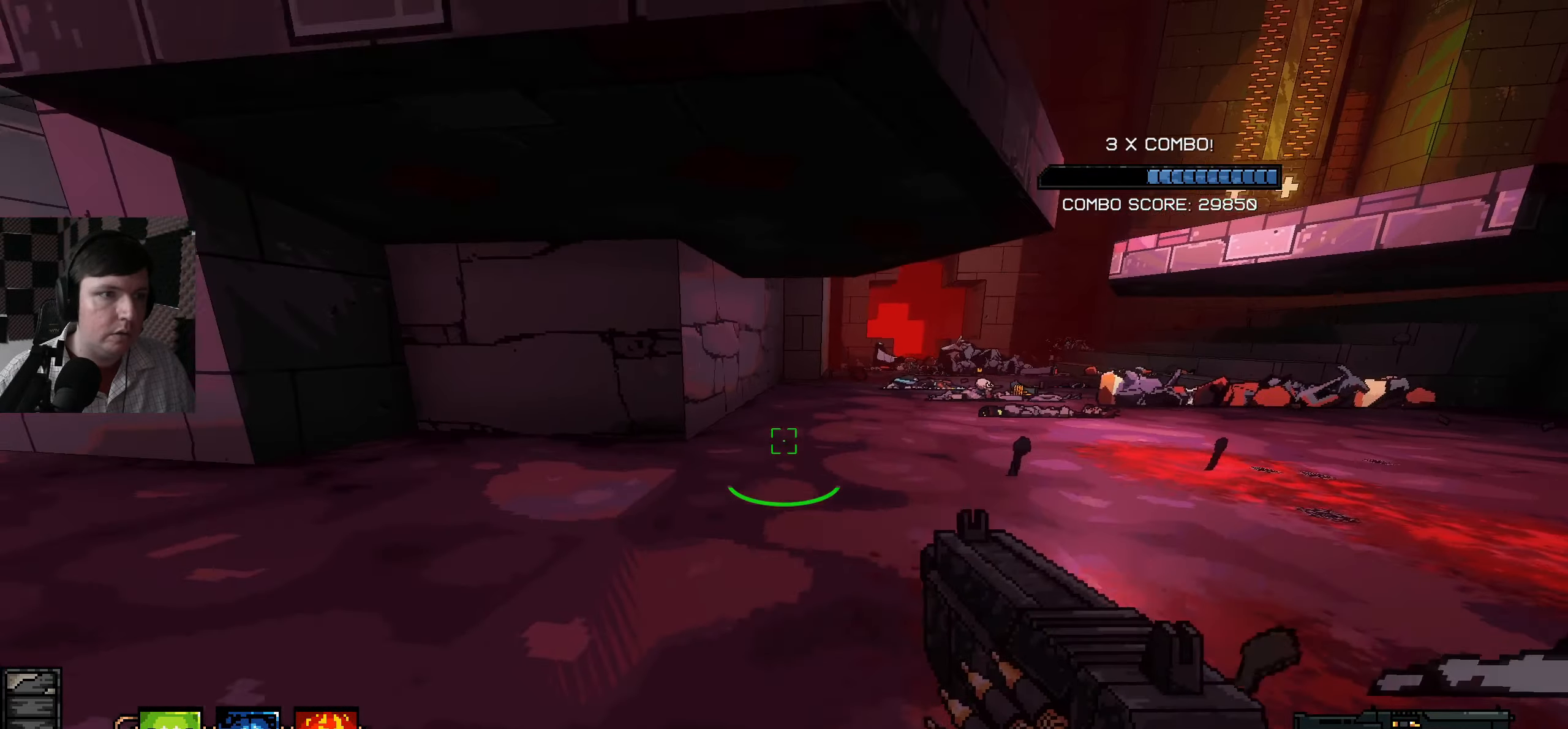
{"keys": ["d", "w"], "mouse": [], "events": [[150, "w", "down"], [433, "a", "up"], [433, "d", "down"]]}
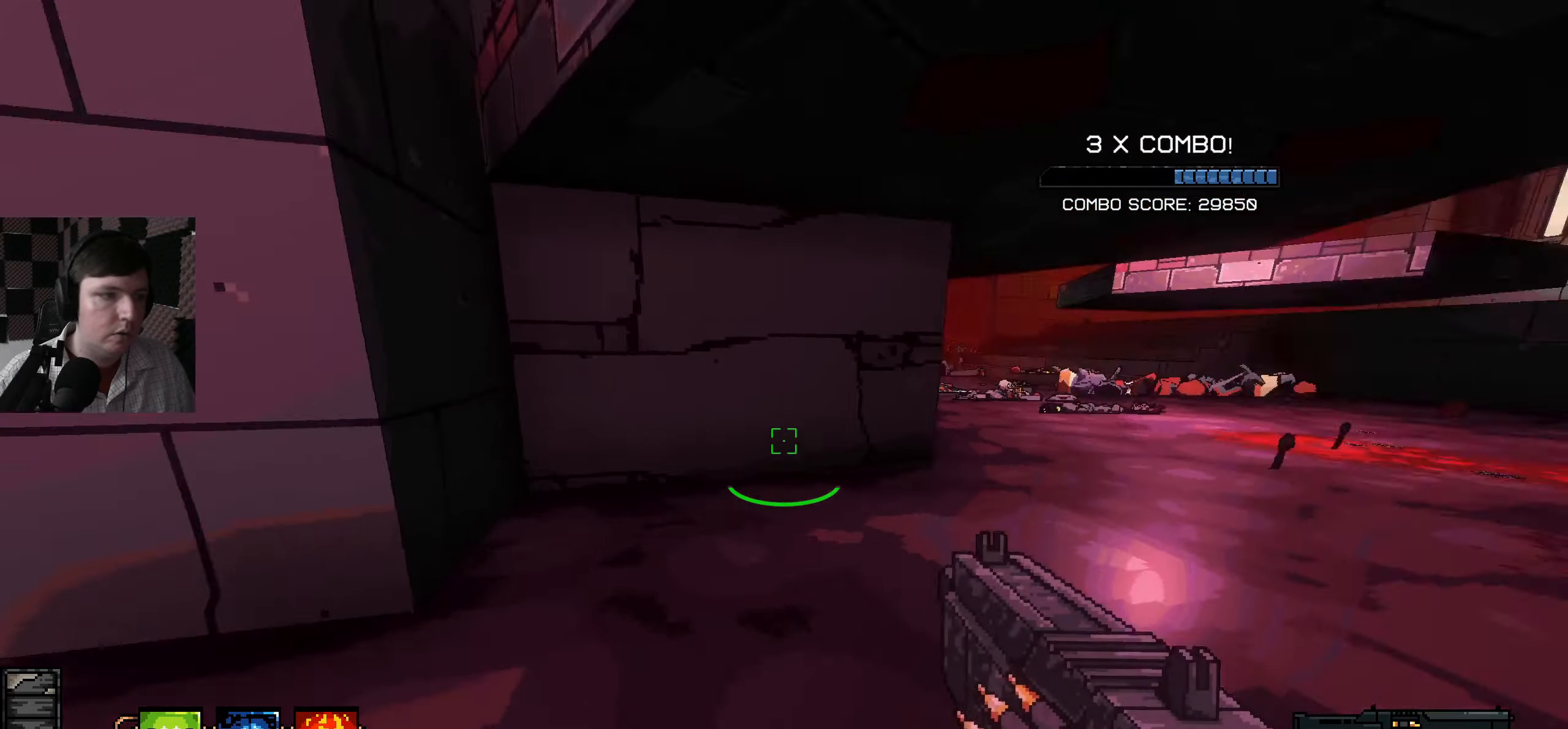
{"keys": ["w"], "mouse": [], "events": [[133, "d", "up"]]}
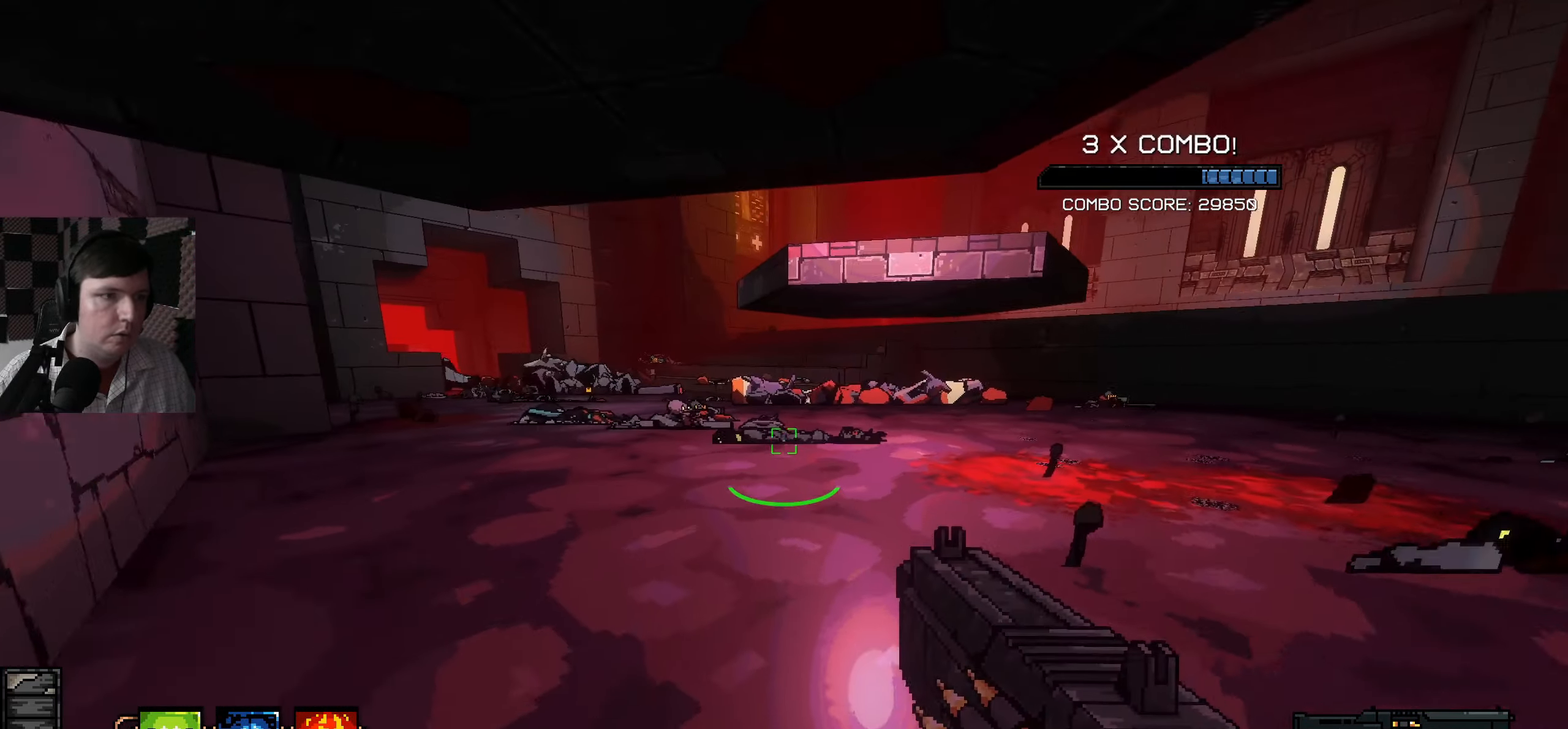
{"keys": ["w"], "mouse": [], "events": []}
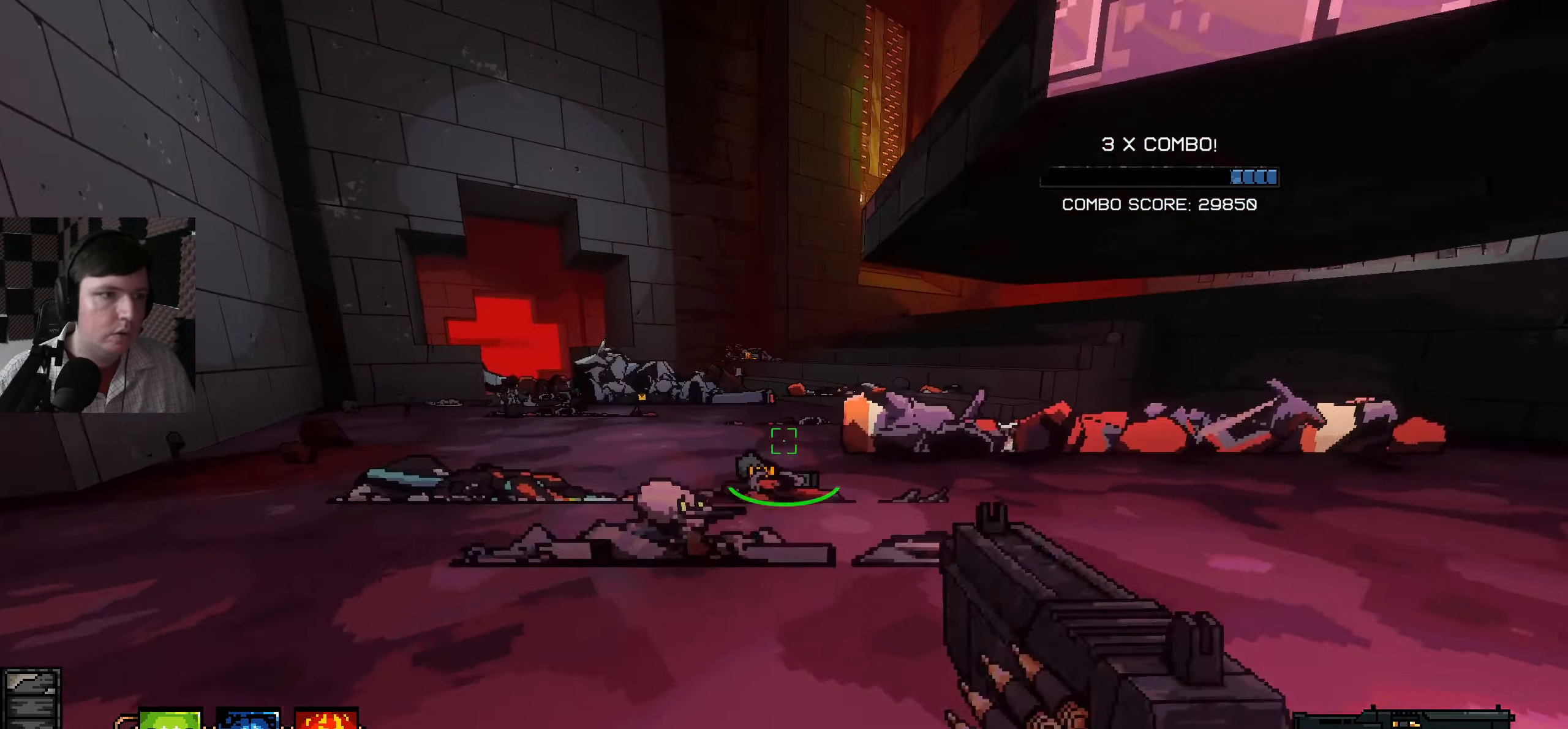
{"keys": ["d", "w"], "mouse": [], "events": [[300, "d", "down"]]}
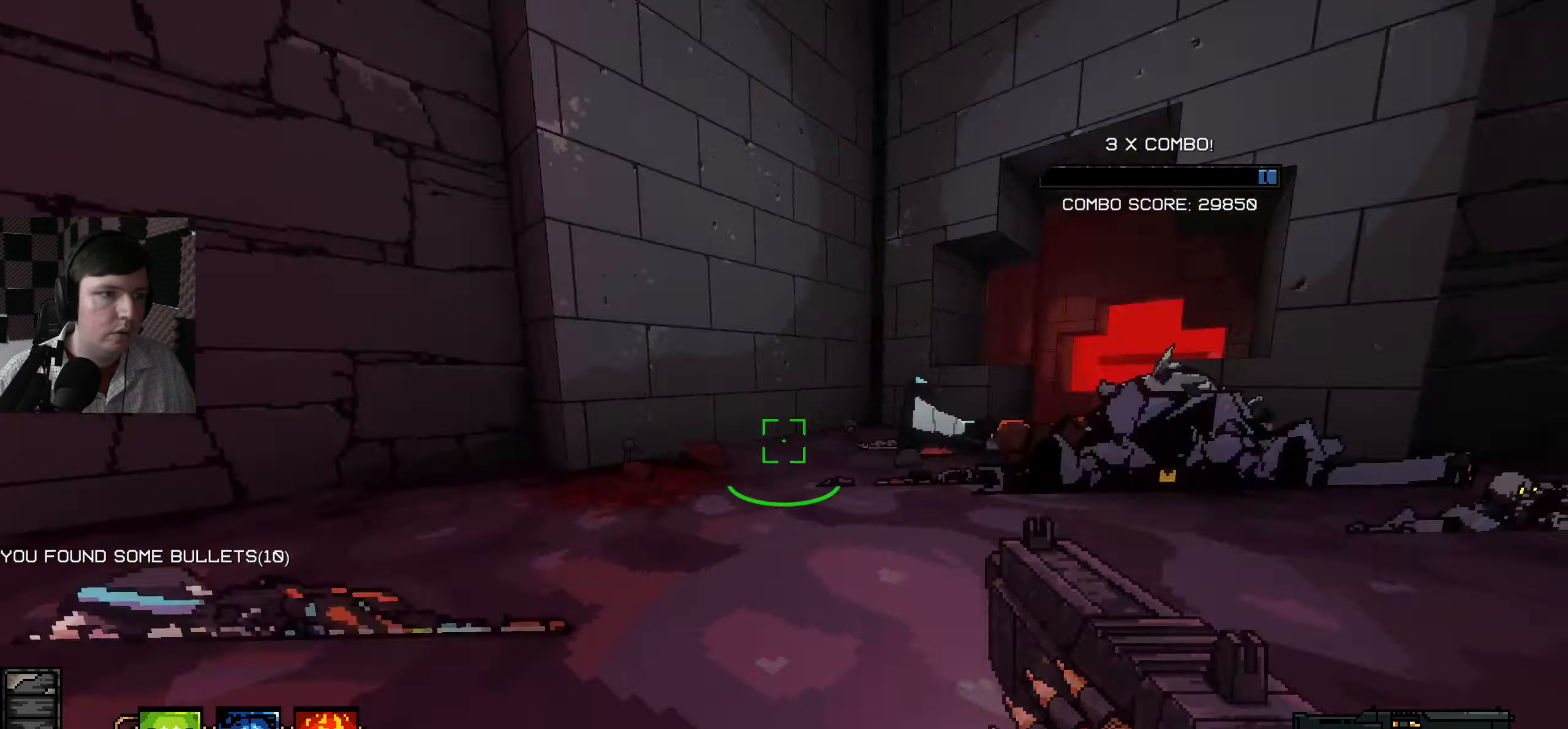
{"keys": ["a", "w"], "mouse": [], "events": [[50, "d", "up"], [116, "a", "down"]]}
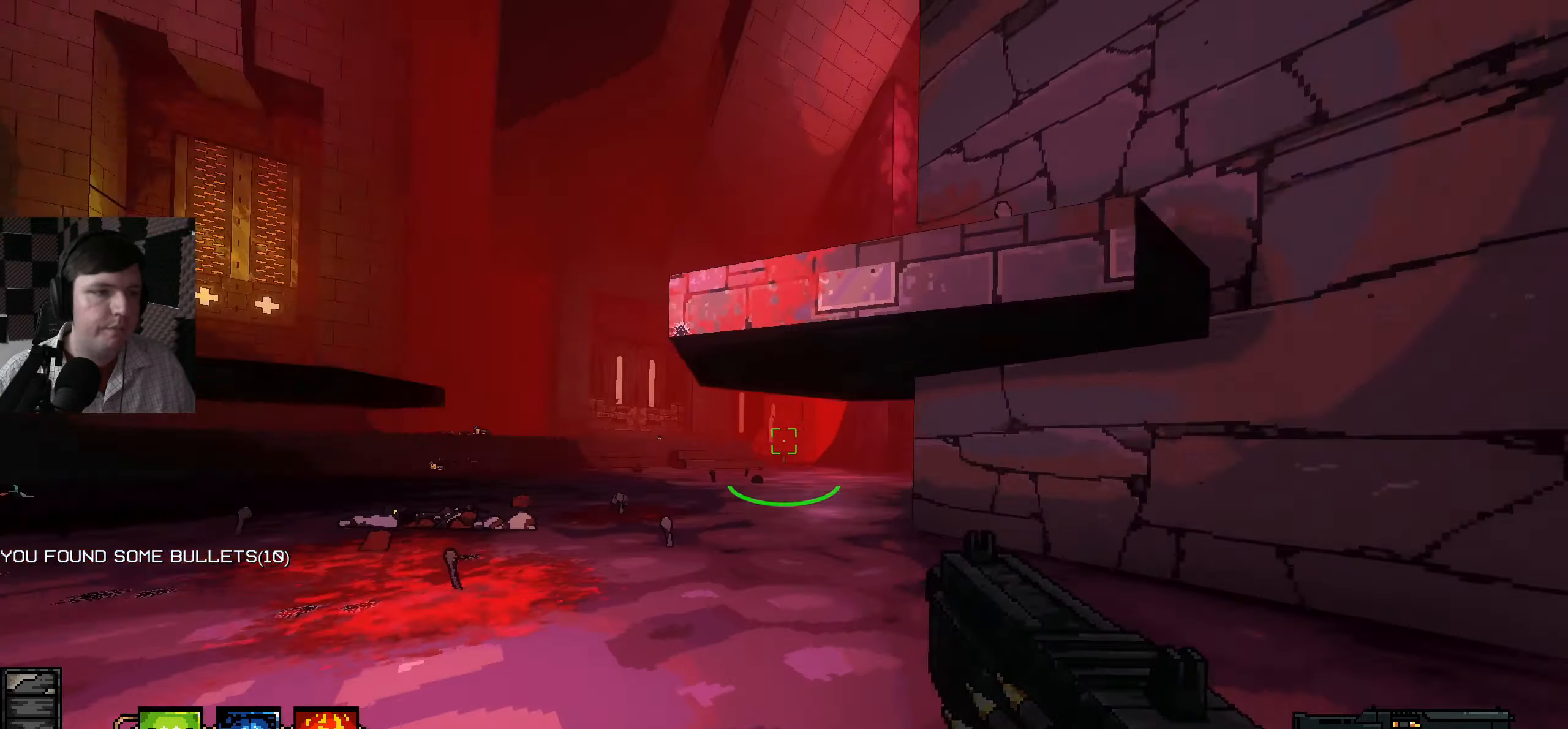
{"keys": ["w"], "mouse": [], "events": [[483, "a", "up"]]}
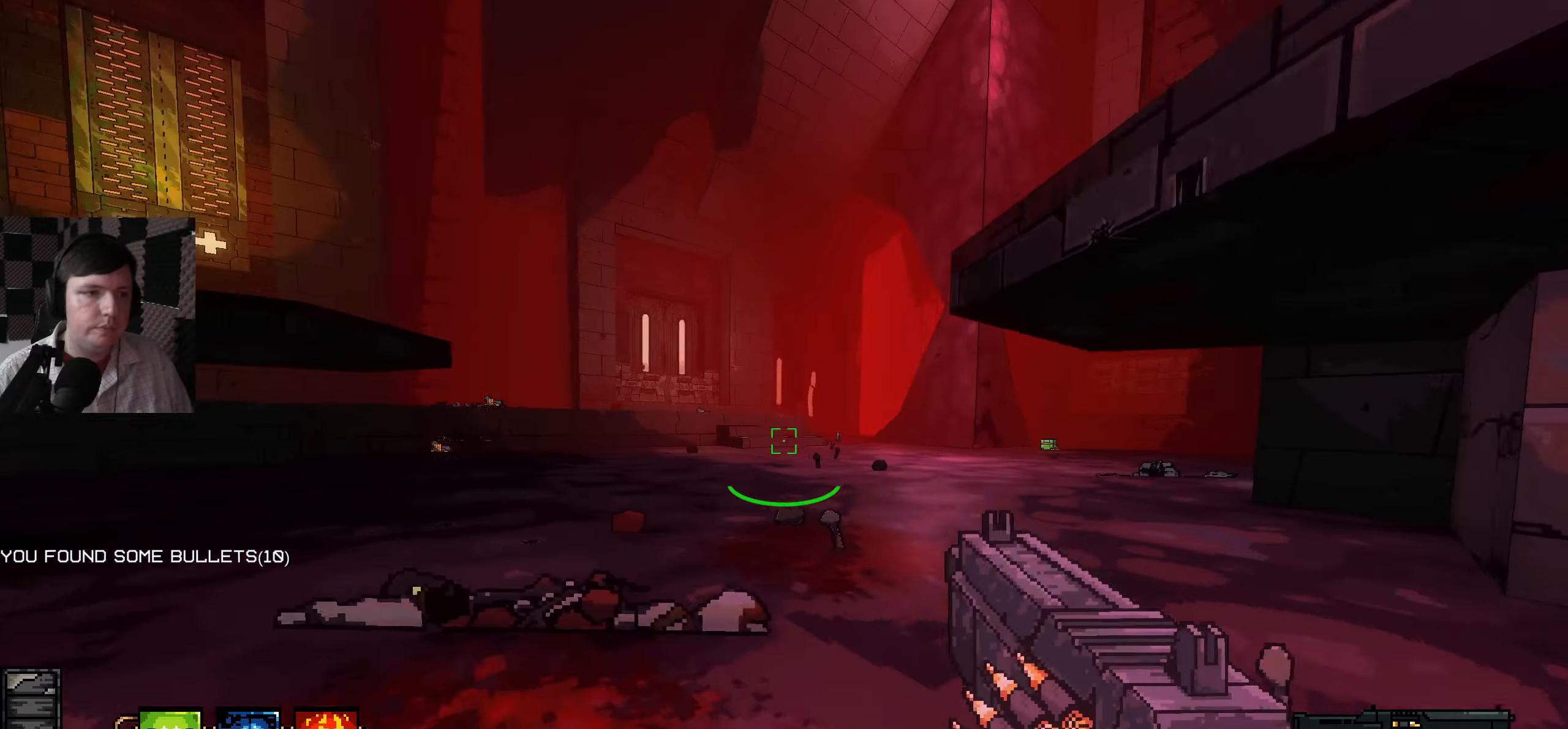
{"keys": ["w"], "mouse": [], "events": []}
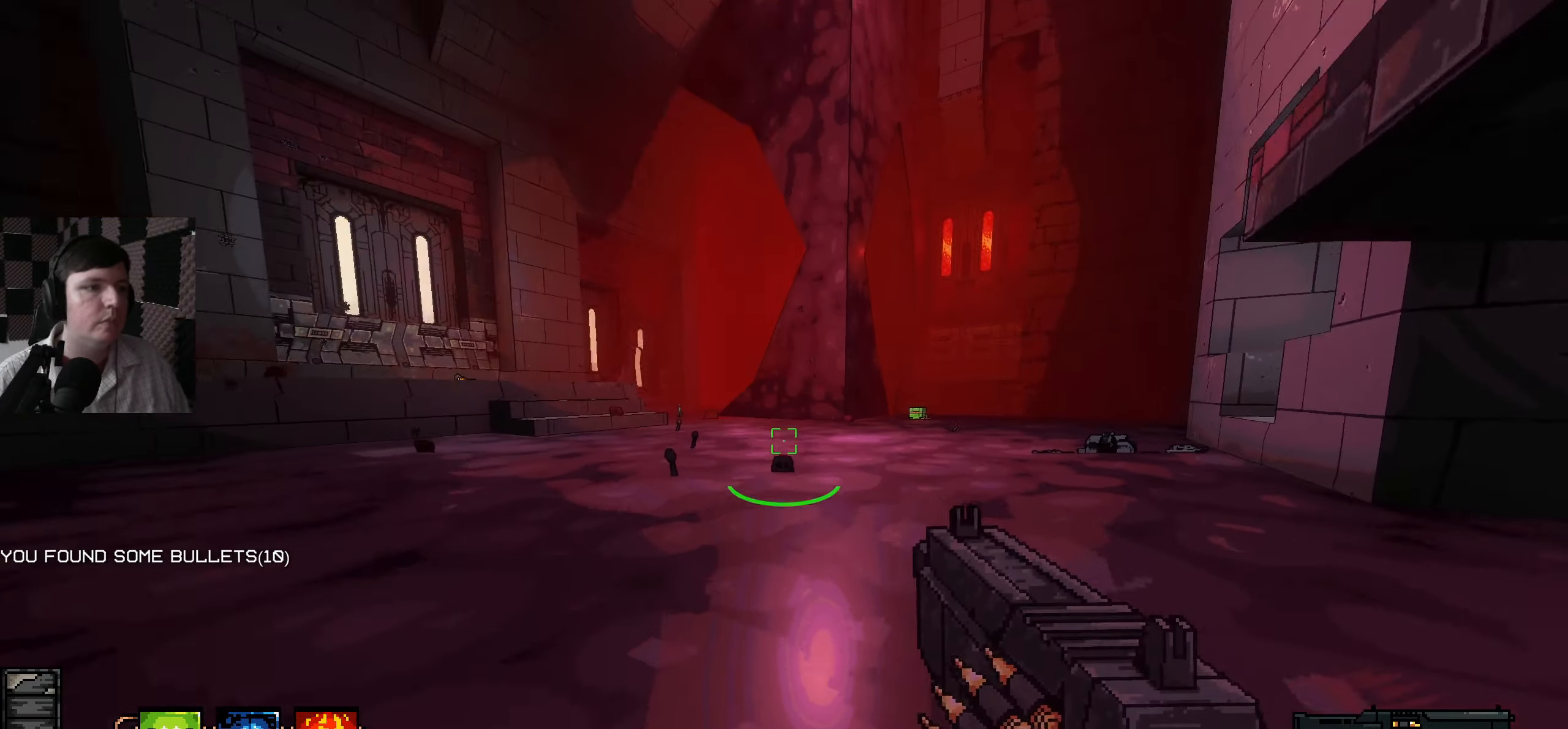
{"keys": ["a", "w"], "mouse": []}
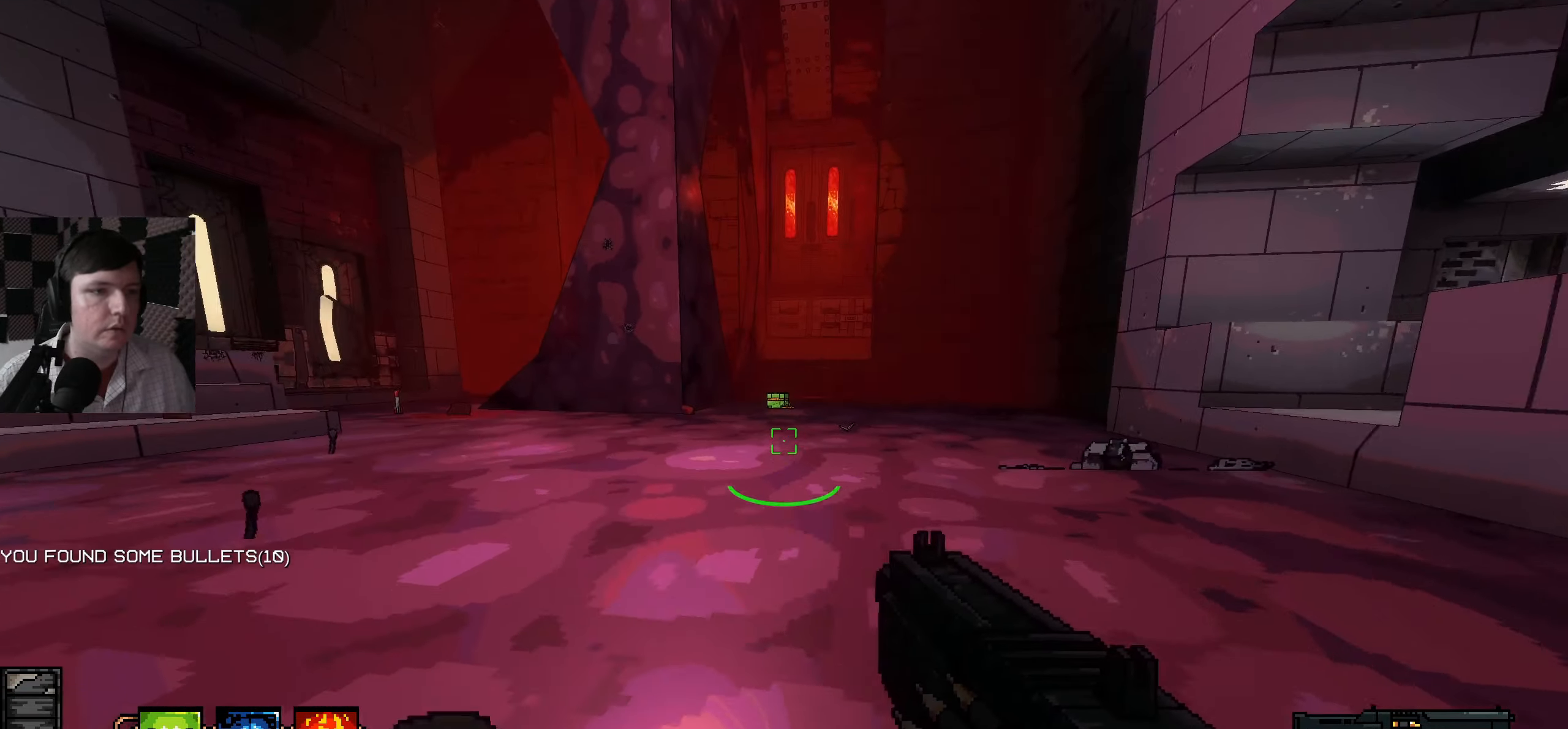
{"keys": ["w"], "mouse": [], "events": [[417, "a", "up"]]}
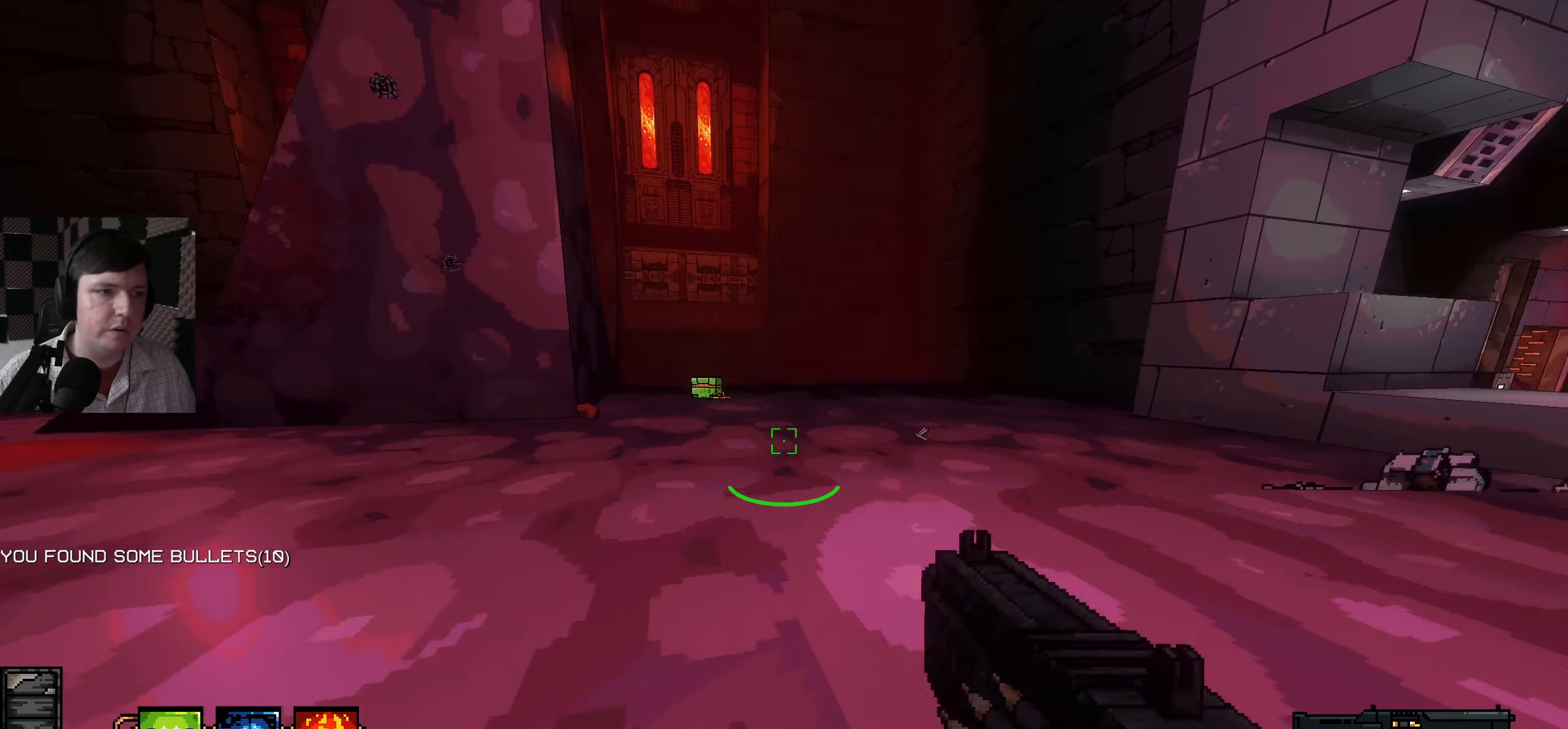
{"keys": ["a", "w"], "mouse": [], "events": [[283, "a", "down"]]}
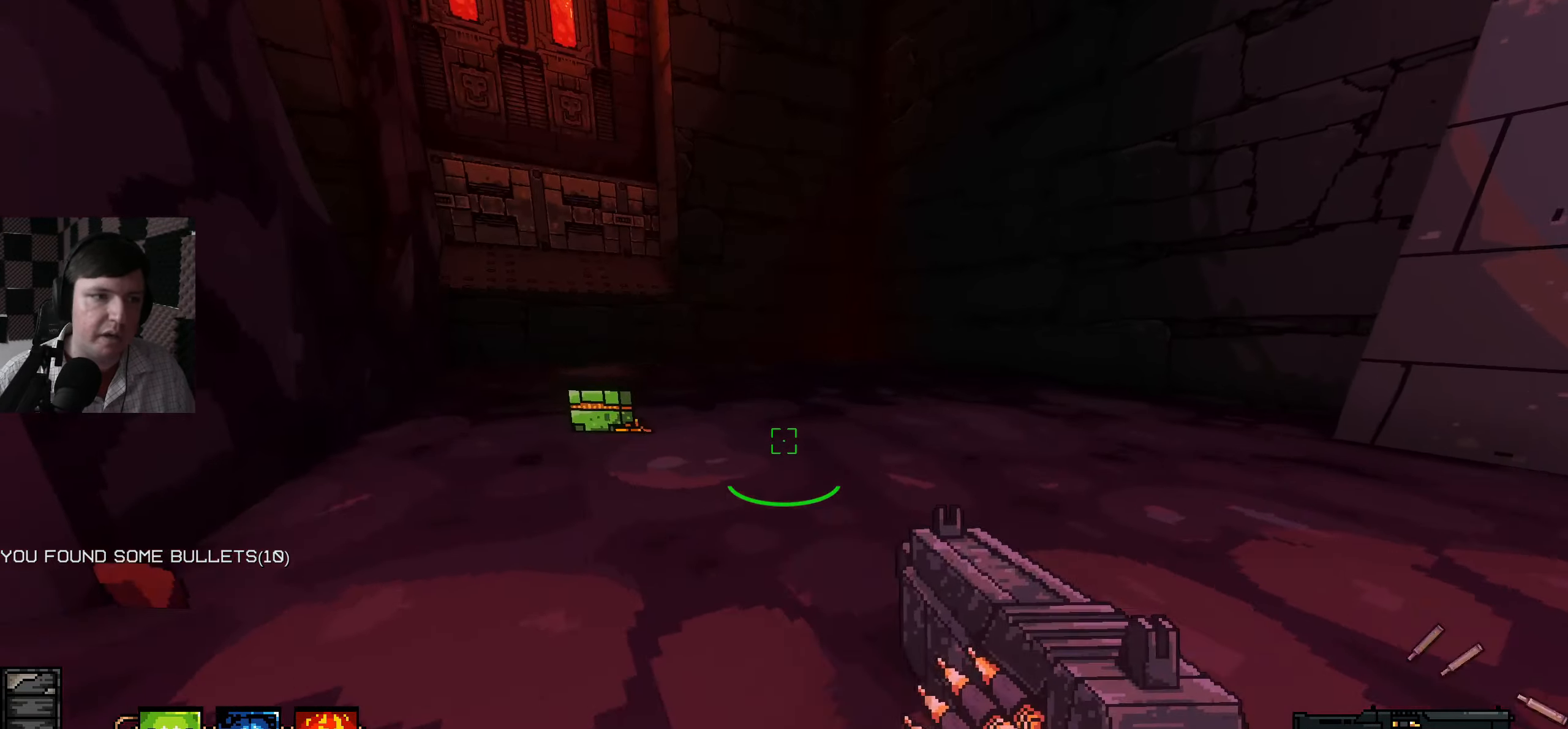
{"keys": ["a", "w"], "mouse": [], "events": []}
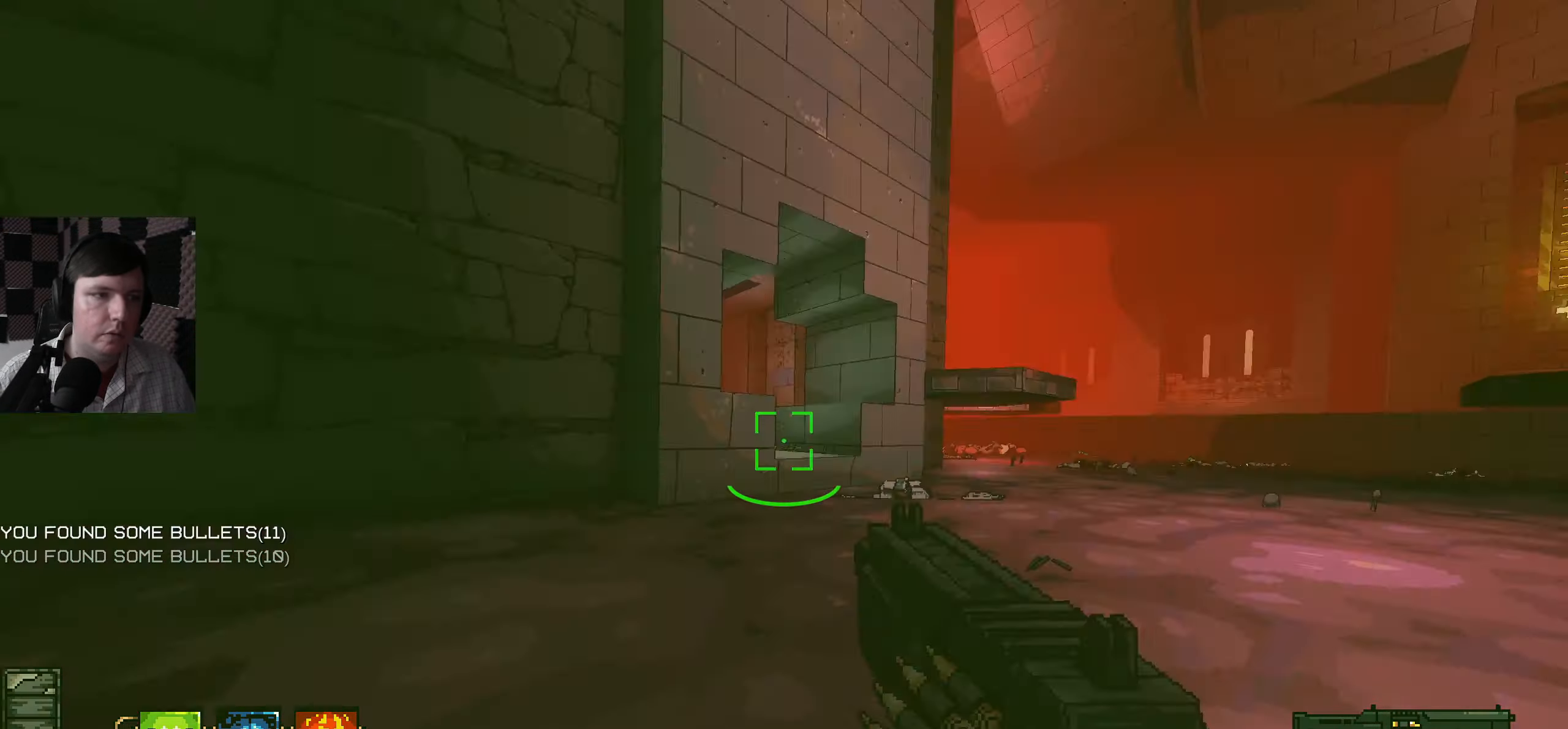
{"keys": ["space", "w"], "mouse": [], "events": [[50, "a", "up"], [67, "d", "down"], [300, "d", "up"], [483, "space", "down"]]}
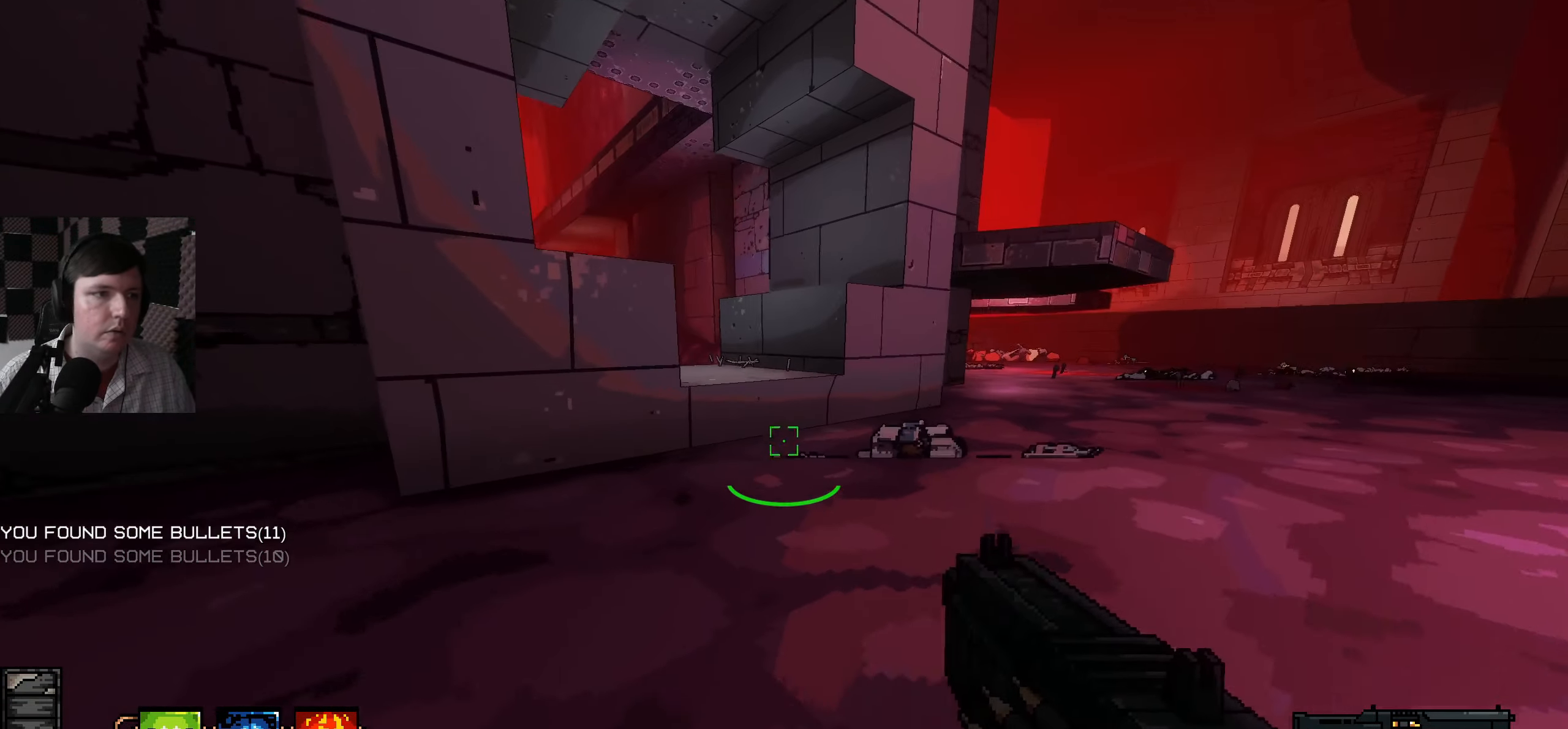
{"keys": ["w"], "mouse": [], "events": [[150, "space", "up"]]}
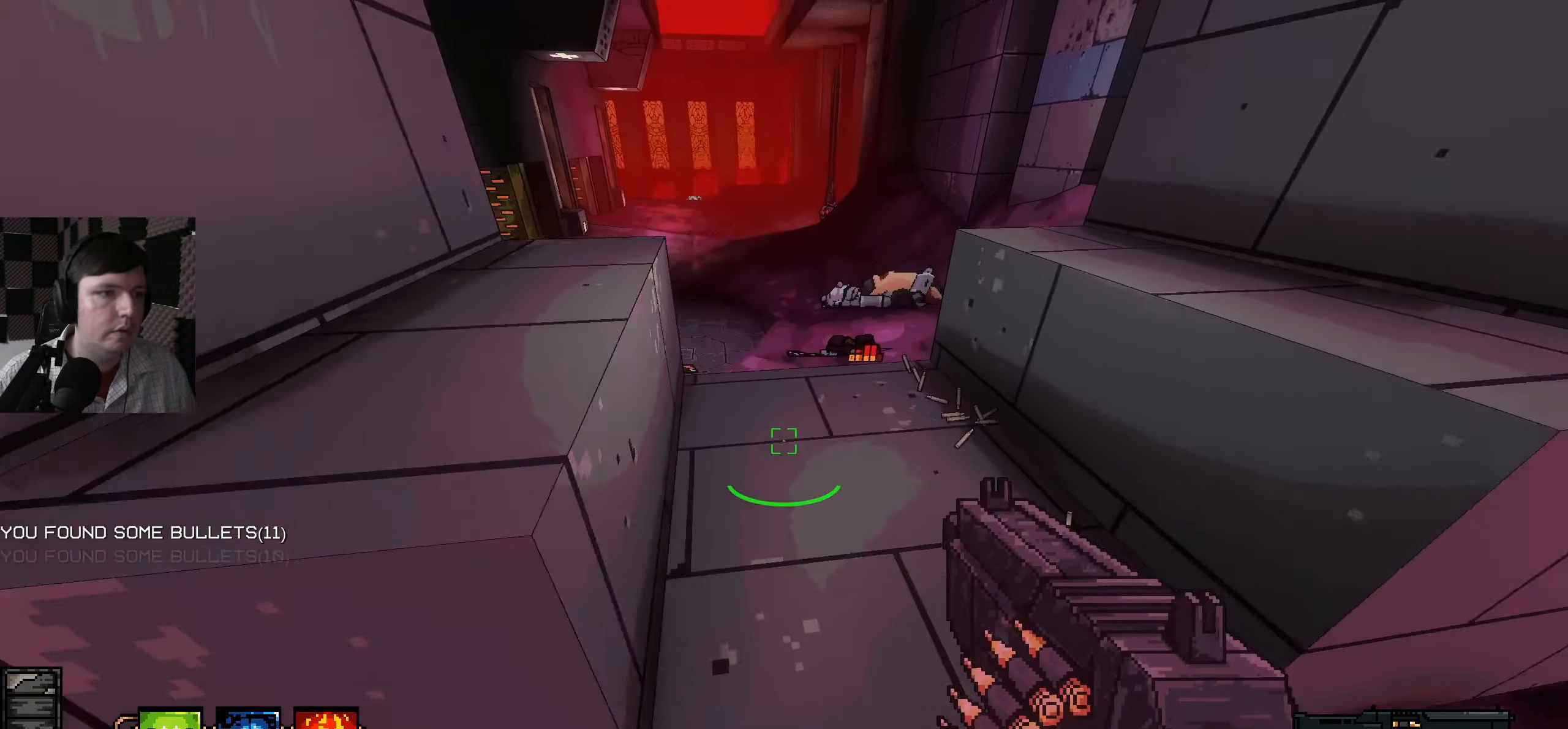
{"keys": ["w"], "mouse": [], "events": [[67, "d", "down"], [283, "d", "up"]]}
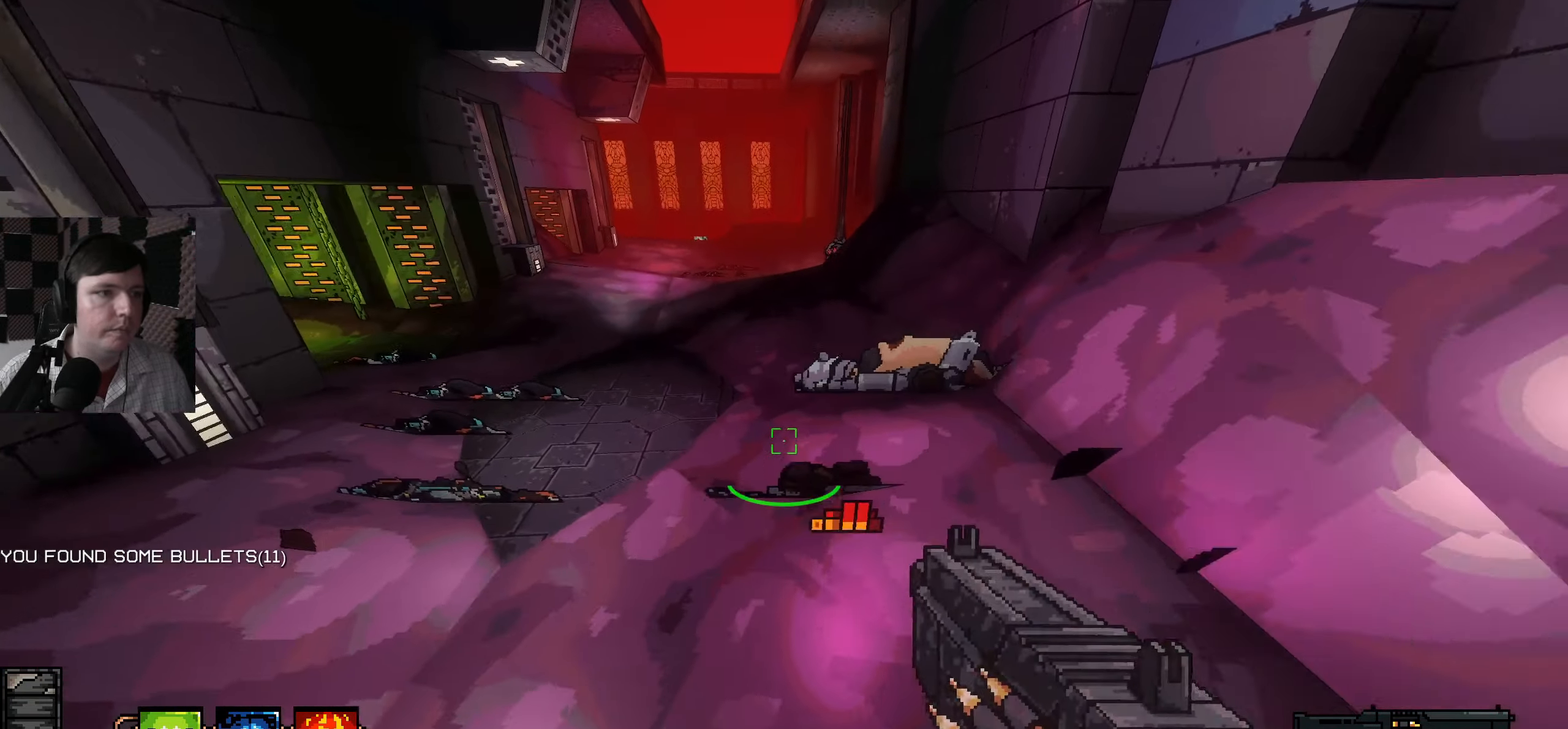
{"keys": [], "mouse": [], "events": [[83, "d", "down"], [300, "w", "up"], [317, "d", "up"]]}
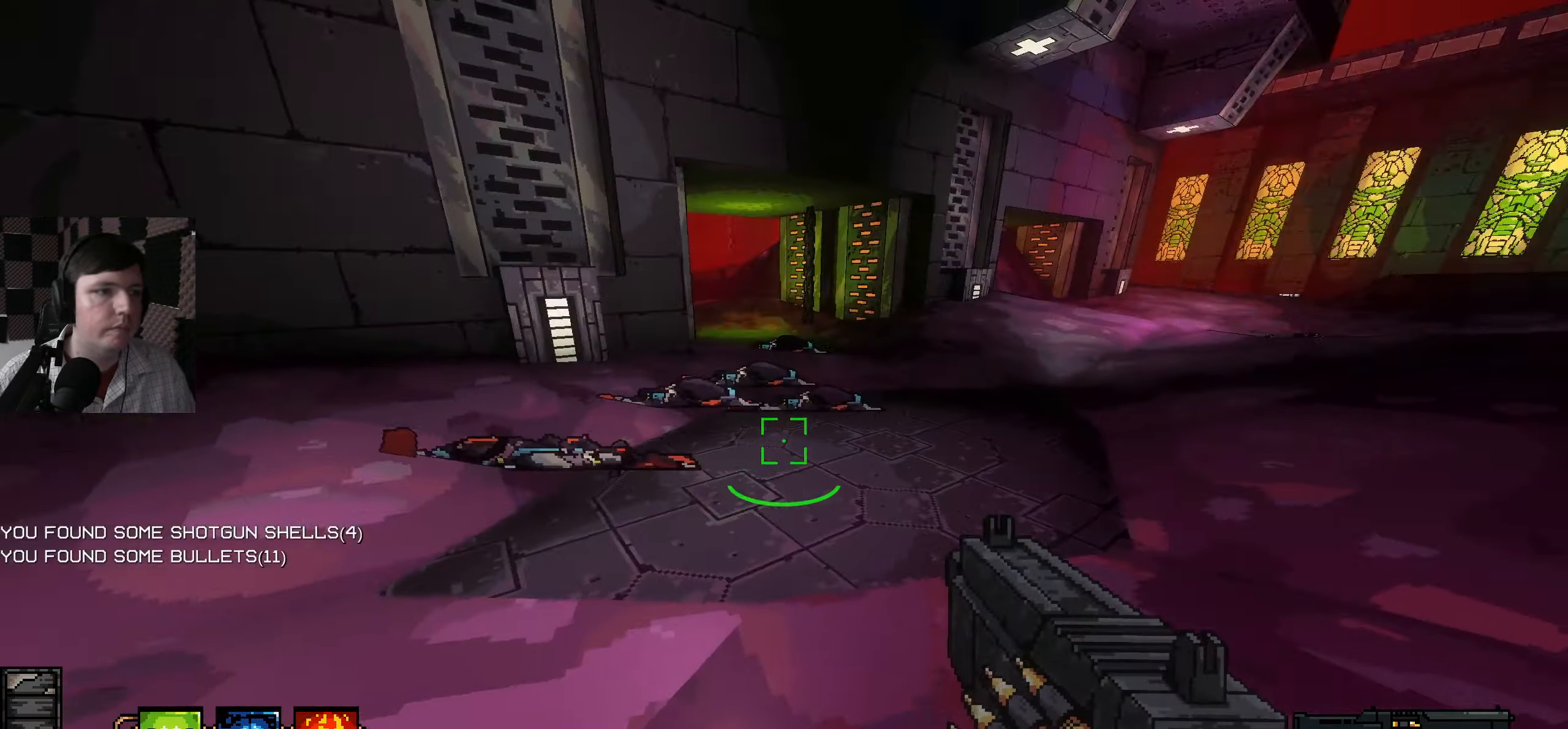
{"keys": ["a"], "mouse": [], "events": [[217, "d", "down"], [283, "d", "up"], [334, "a", "down"]]}
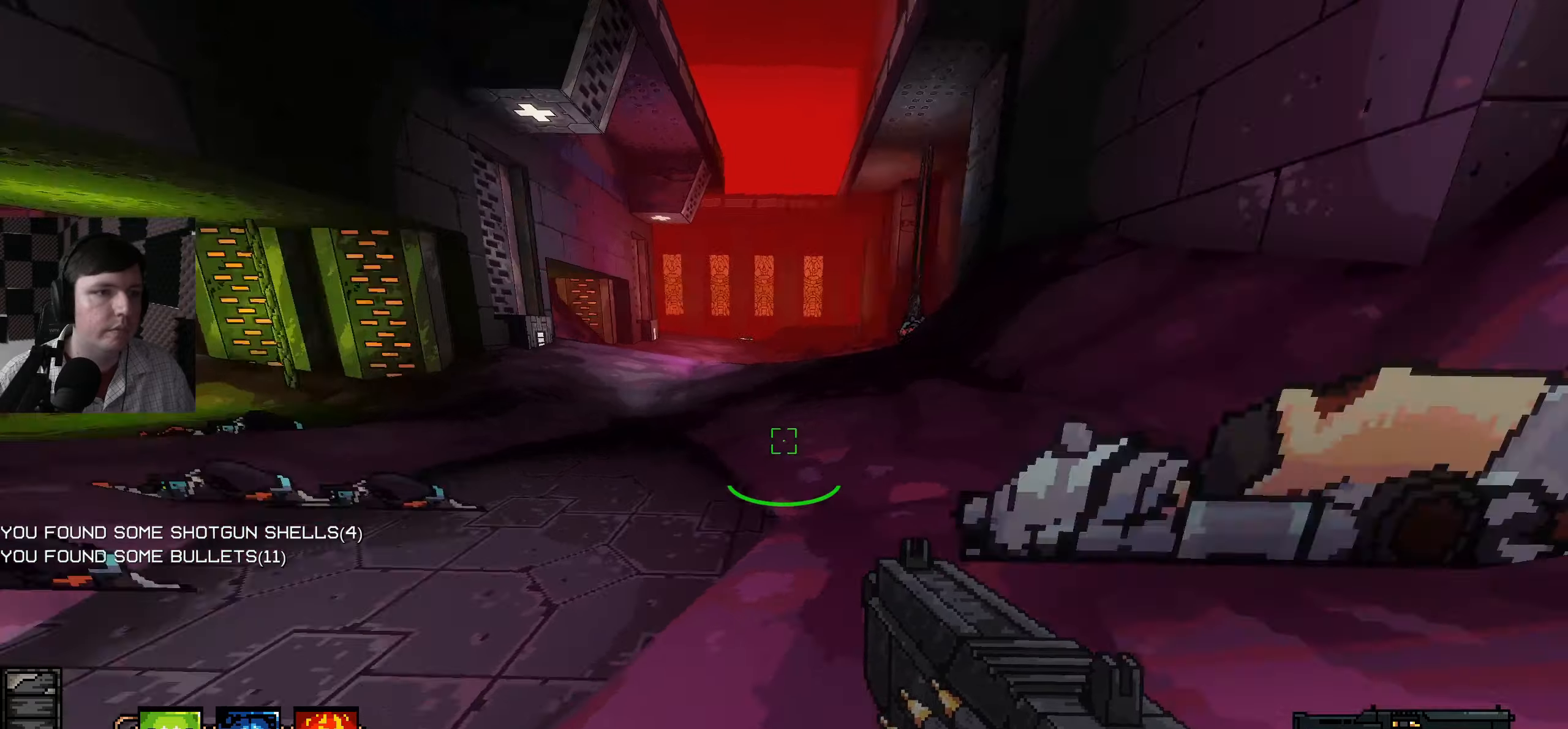
{"keys": ["s", "space"], "mouse": [], "events": [[117, "s", "down"], [184, "a", "up"], [200, "space", "down"]]}
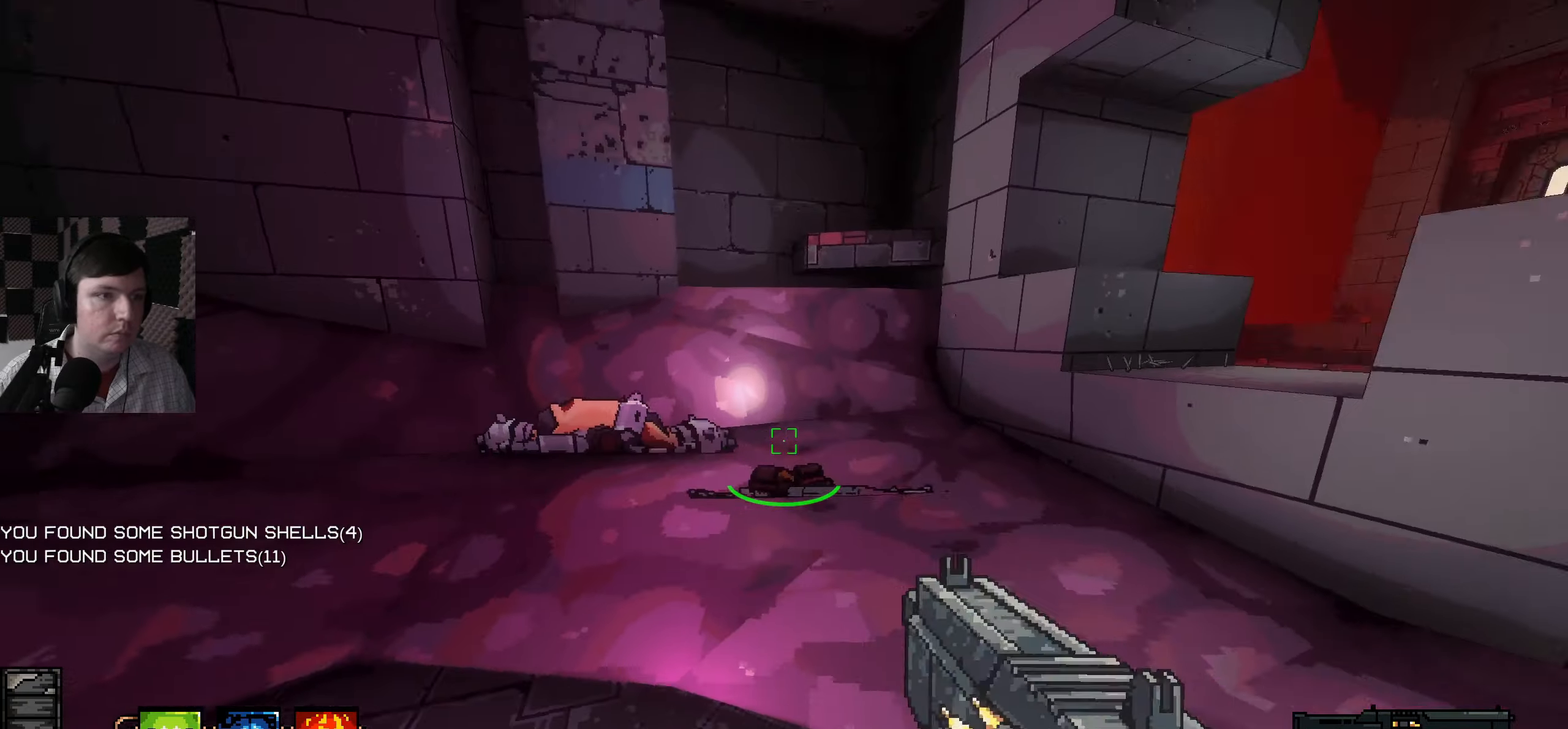
{"keys": ["a", "w"], "mouse": ["left"], "events": [[17, "space", "up"], [117, "mouse_left", "down"], [184, "s", "up"], [284, "mouse_left", "up"], [284, "w", "down"], [417, "a", "down"], [467, "mouse_left", "down"]]}
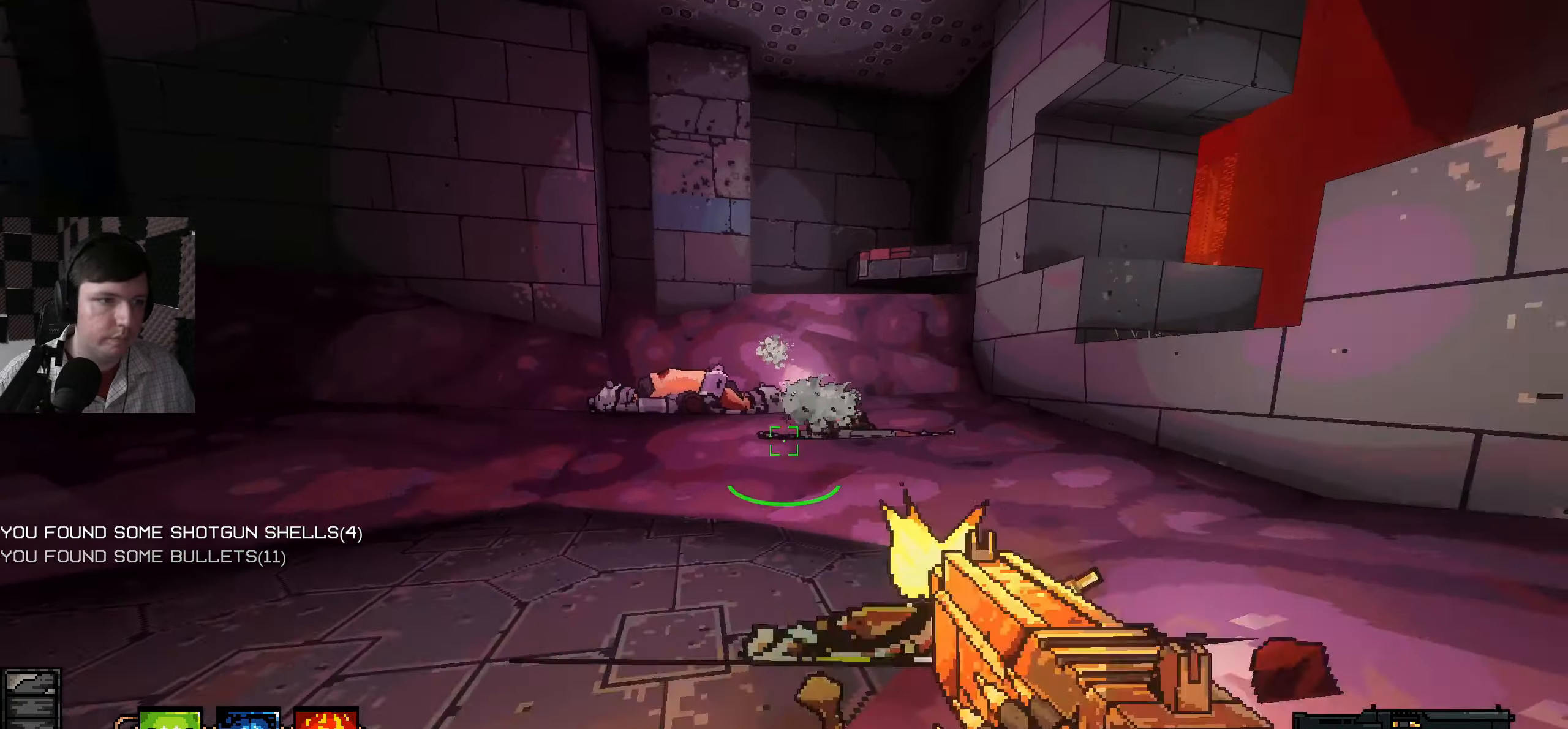
{"keys": ["w"], "mouse": [], "events": [[17, "mouse_left", "up"], [184, "a", "up"]]}
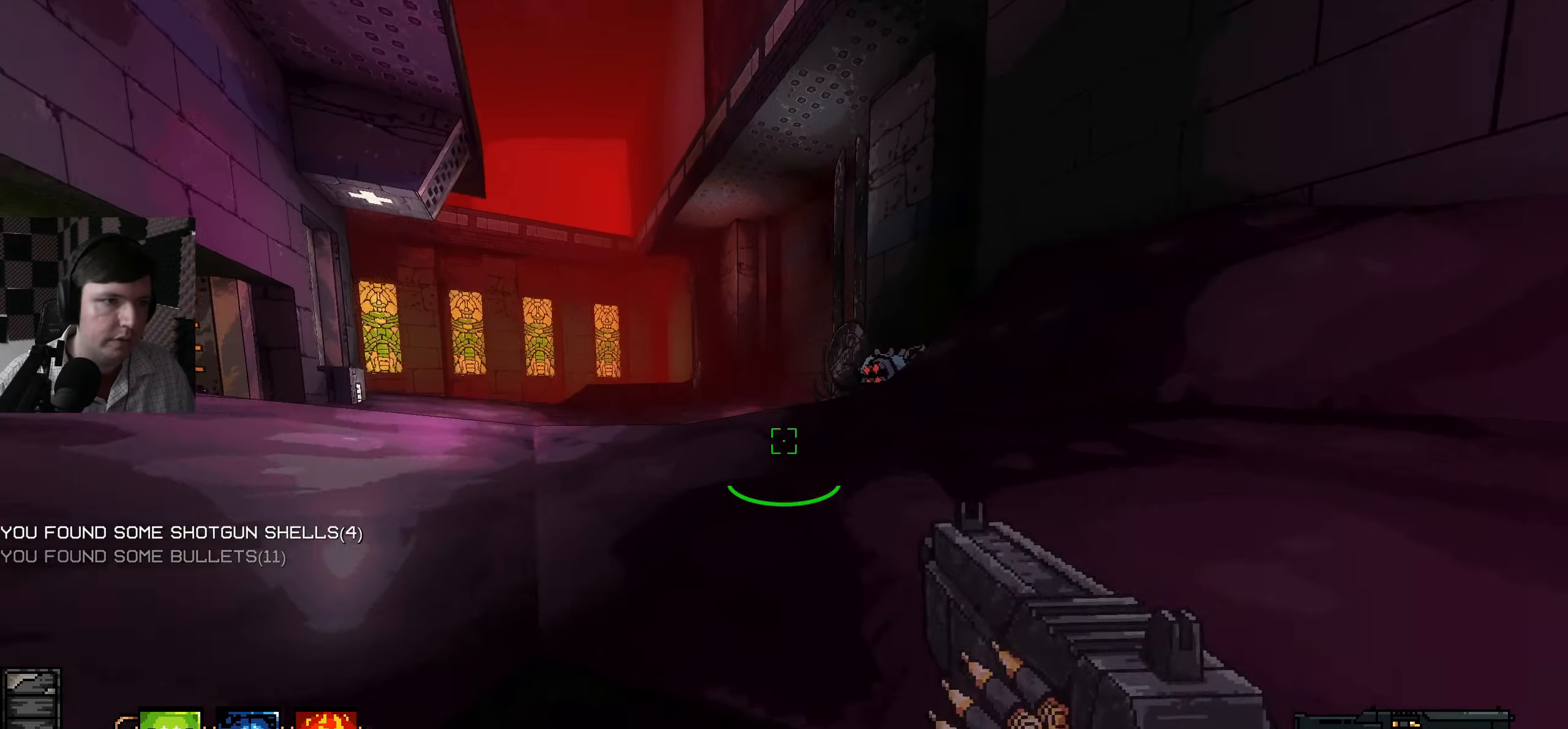
{"keys": ["w"], "mouse": [], "events": []}
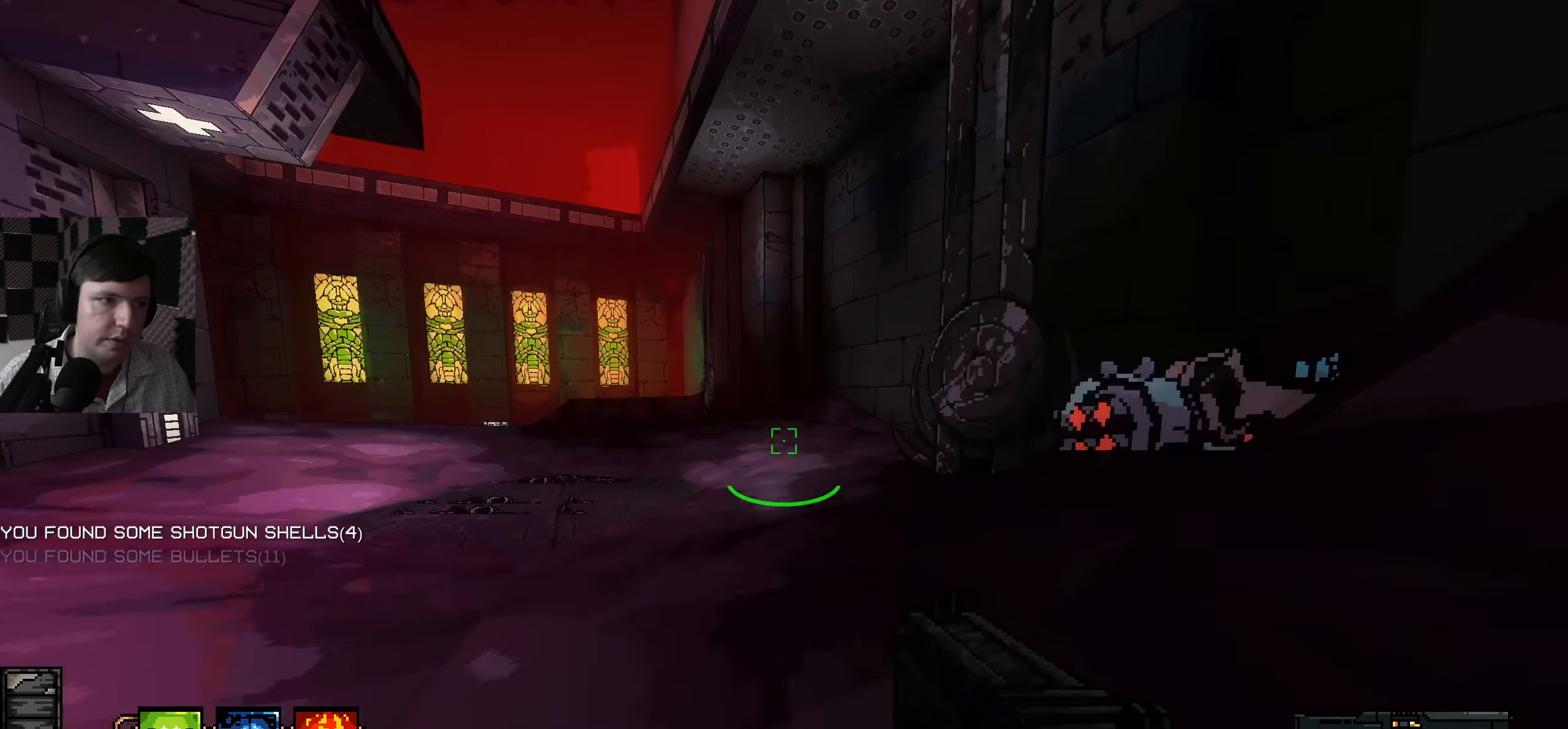
{"keys": ["w"], "mouse": [], "events": [[150, "d", "down"], [467, "d", "up"]]}
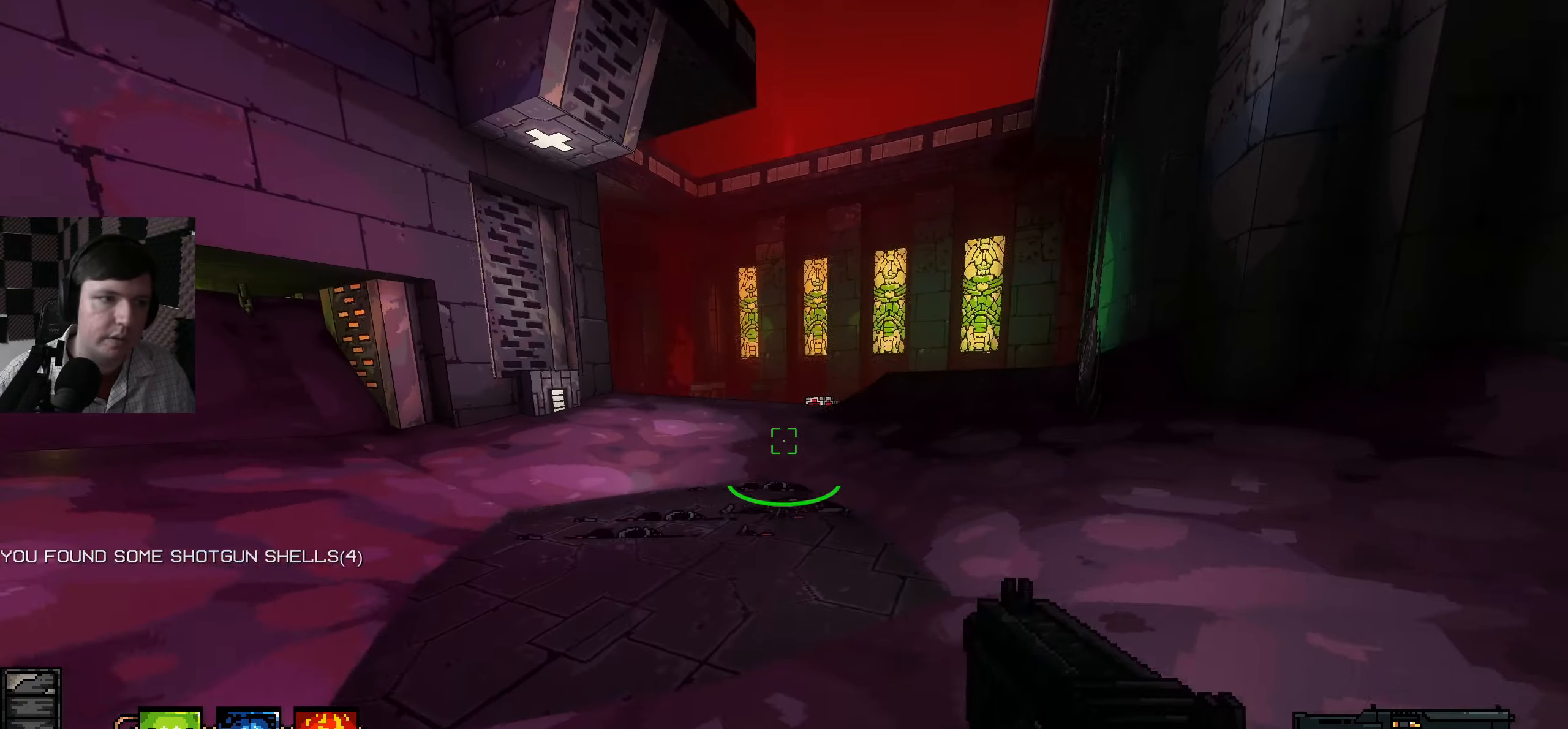
{"keys": ["w"], "mouse": [], "events": []}
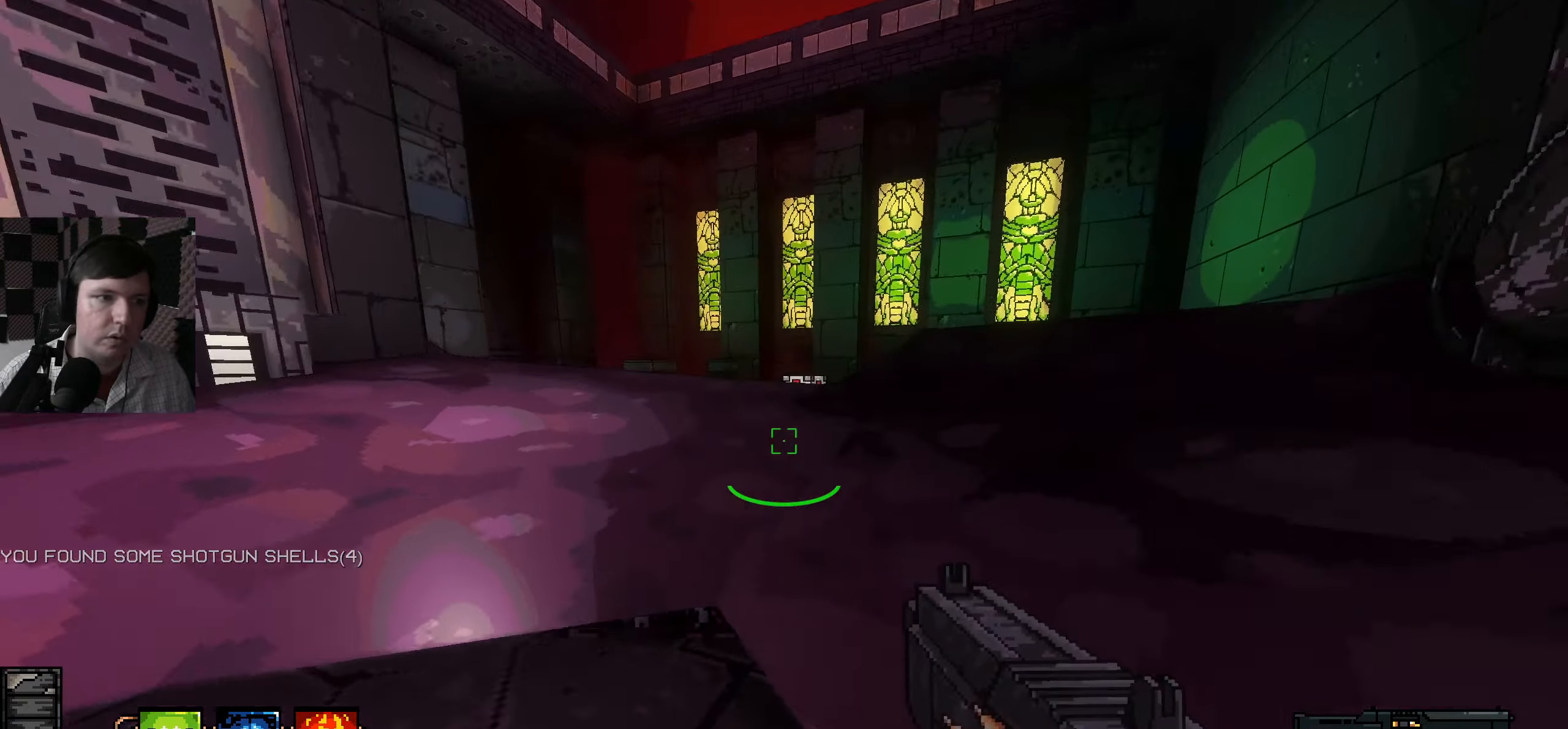
{"keys": [], "mouse": [], "events": [[384, "w", "up"]]}
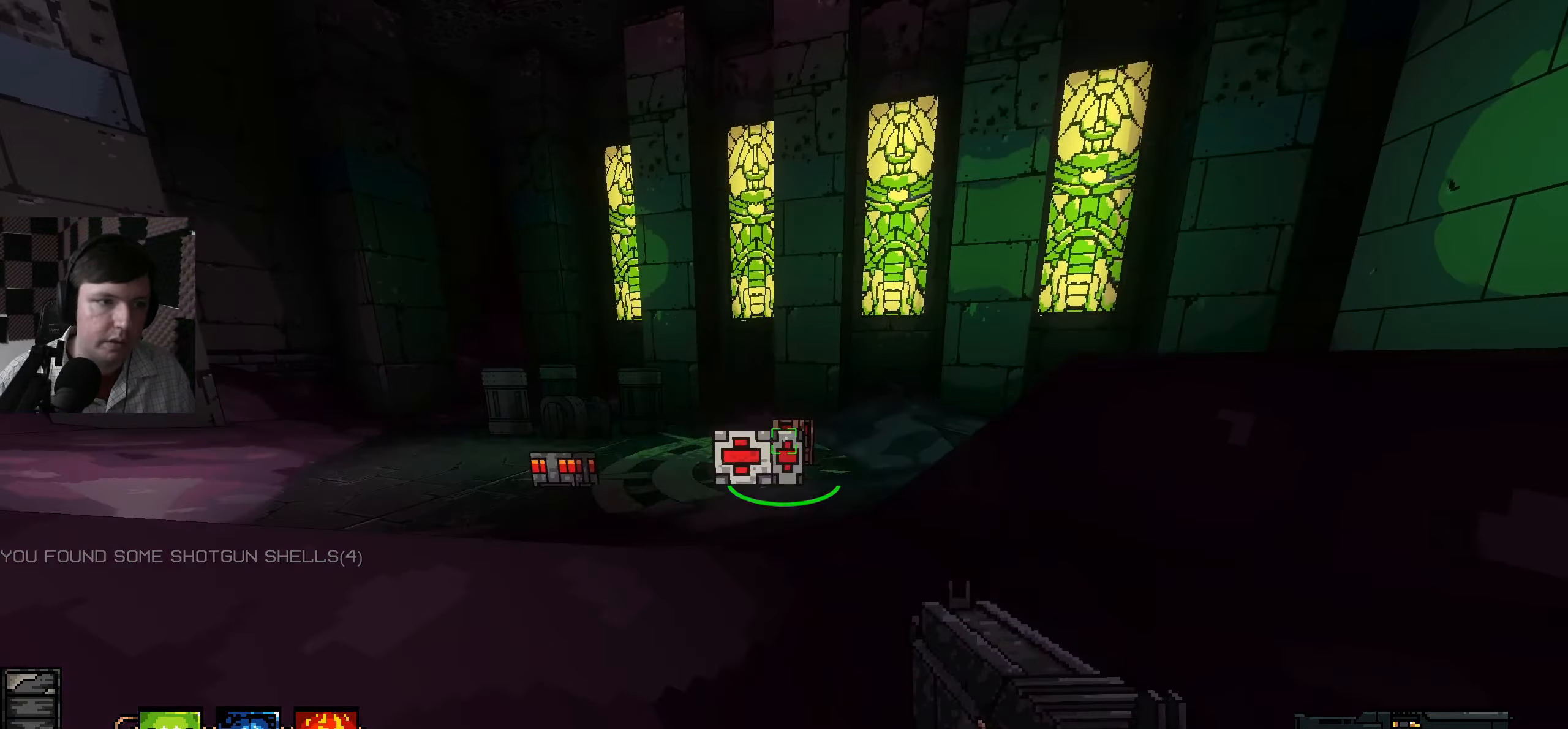
{"keys": ["w"], "mouse": [], "events": [[134, "w", "down"]]}